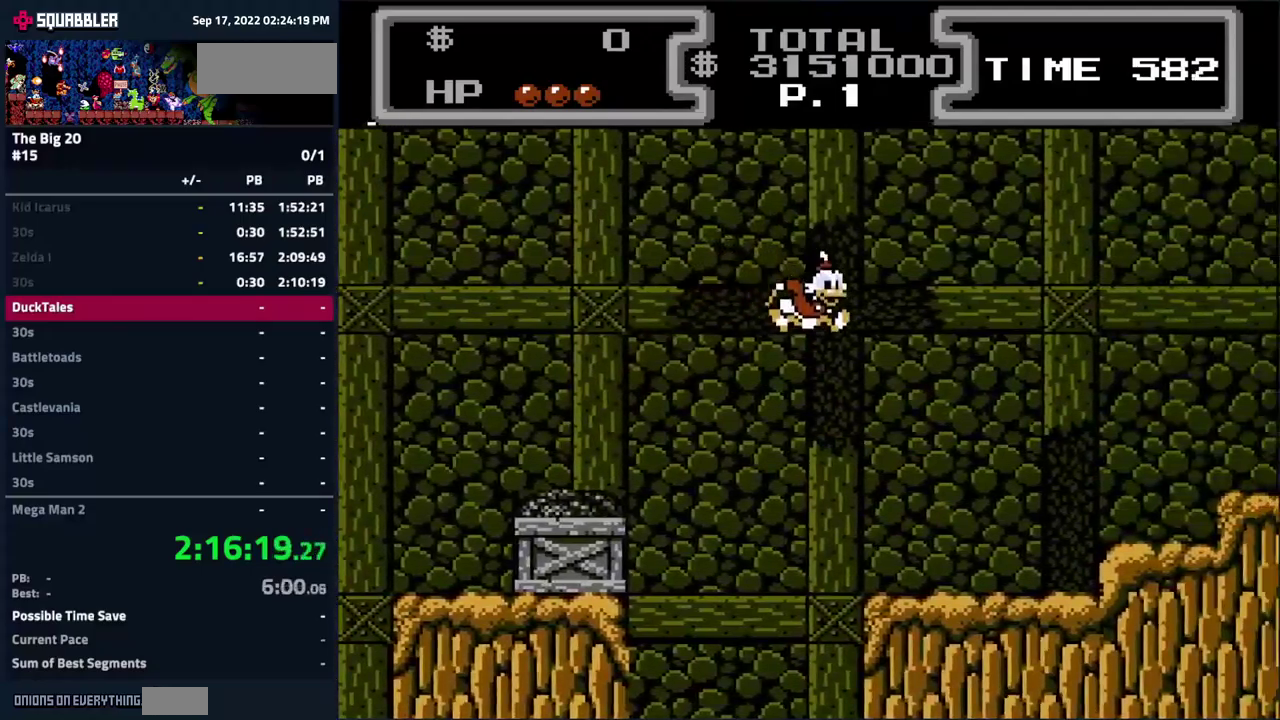
Gameplay with a controller (Nintendo layout); each line is a JSON object with the inputs held at the frame after it. "events" lists button and stick changes between this image and that frame as [ms after this image, input, new state], when the widget could be followed in between. Not read: L3 R3.
{"buttons": ["A", "DPAD_RIGHT"], "events": [[66, "A", "up"], [383, "A", "down"]]}
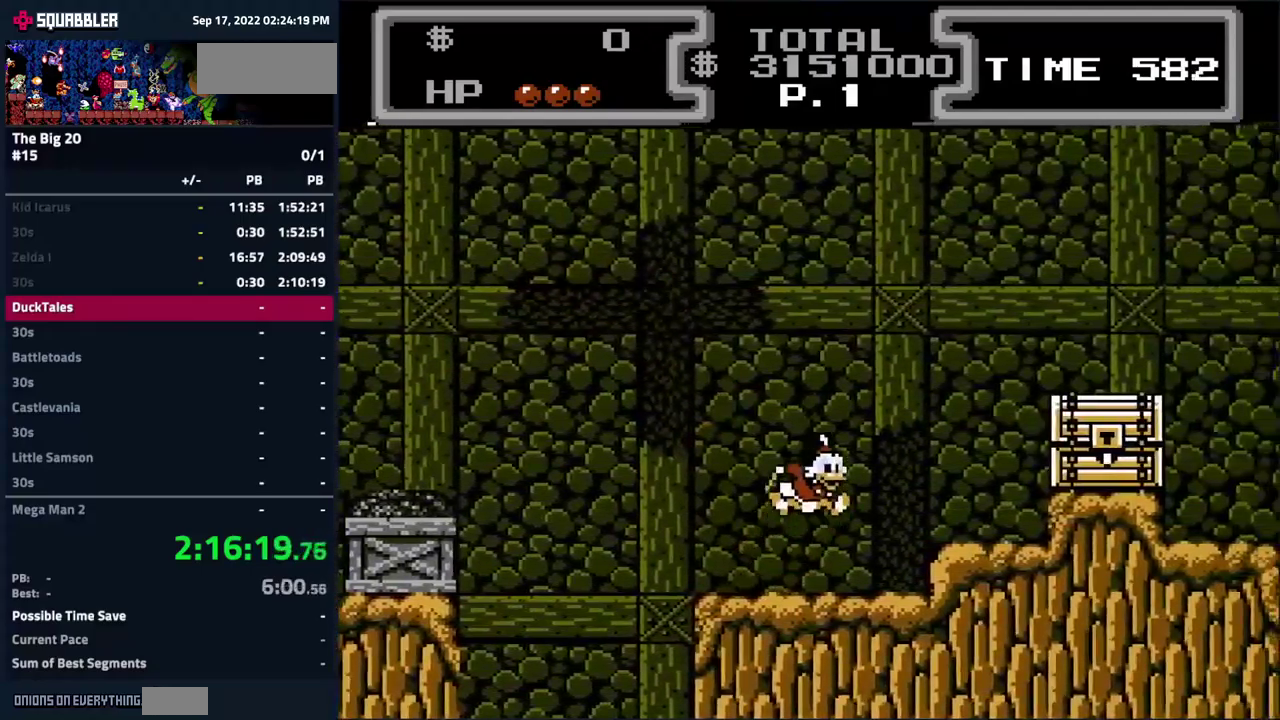
{"buttons": ["B", "DPAD_DOWN"], "events": [[66, "DPAD_DOWN", "down"], [83, "B", "down"], [150, "A", "up"], [483, "DPAD_RIGHT", "up"]]}
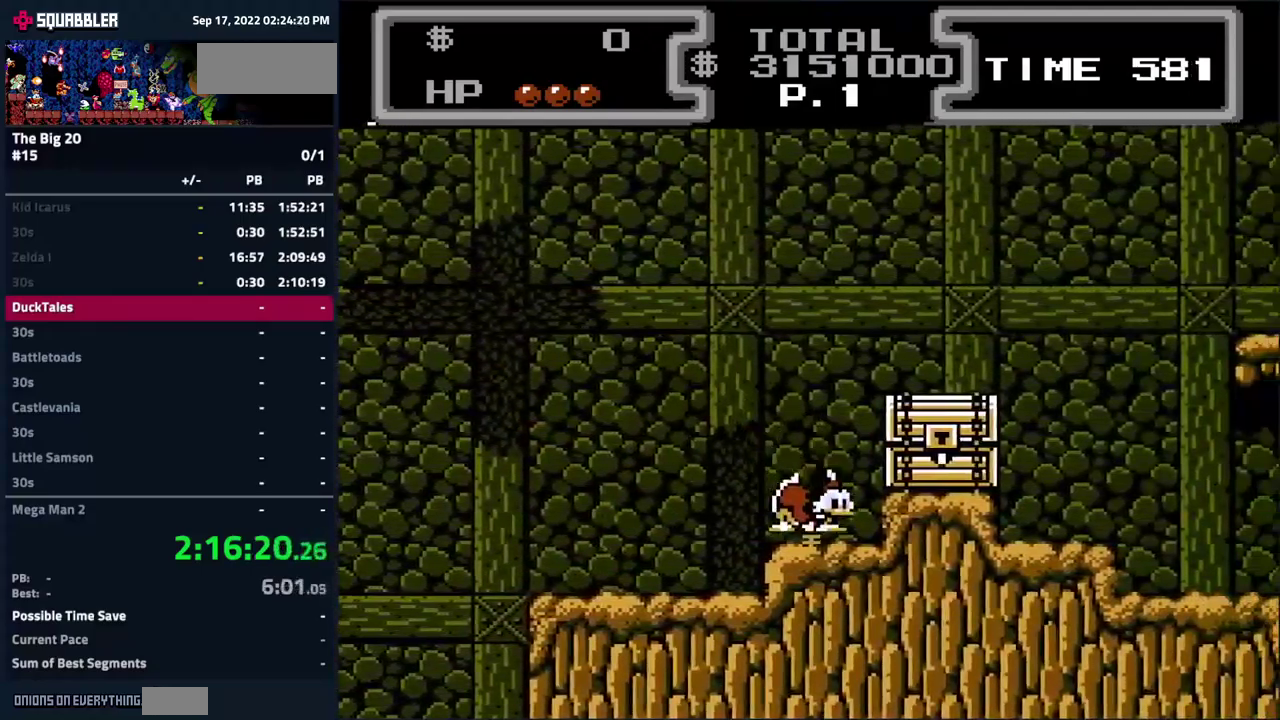
{"buttons": ["B", "DPAD_DOWN", "DPAD_RIGHT"], "events": [[83, "DPAD_RIGHT", "down"]]}
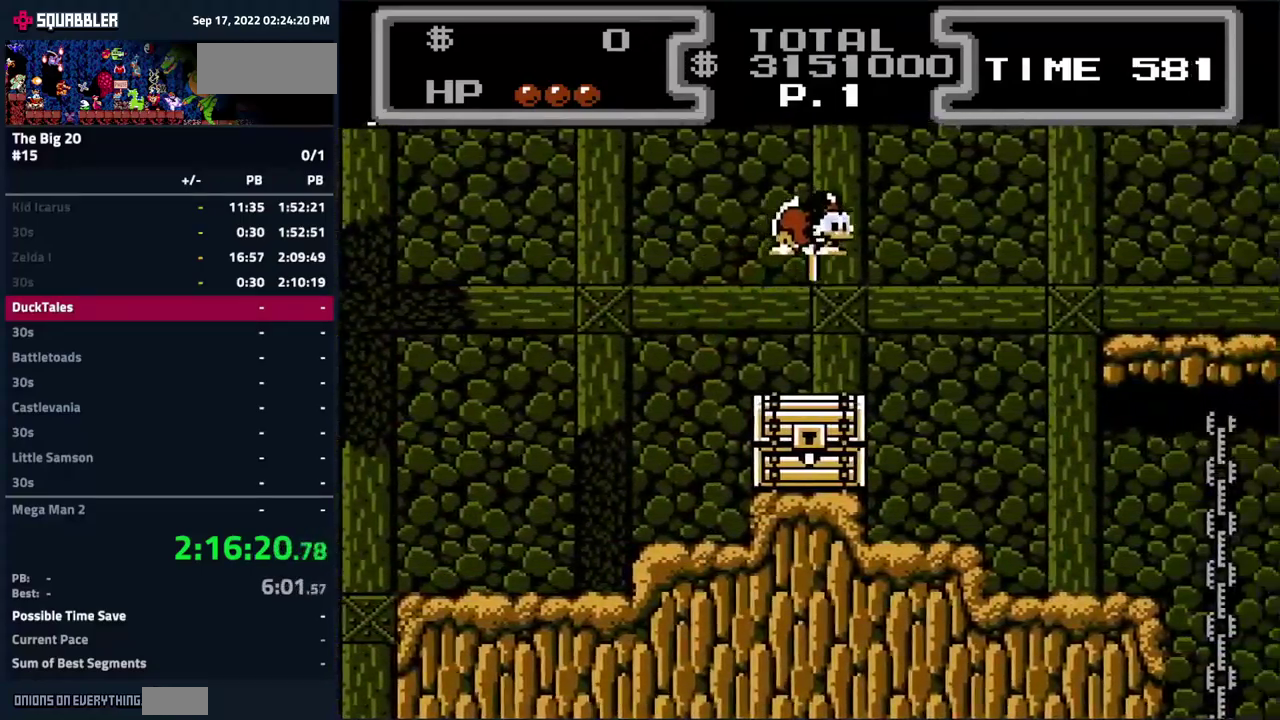
{"buttons": ["DPAD_RIGHT"], "events": [[33, "B", "up"], [66, "DPAD_DOWN", "up"]]}
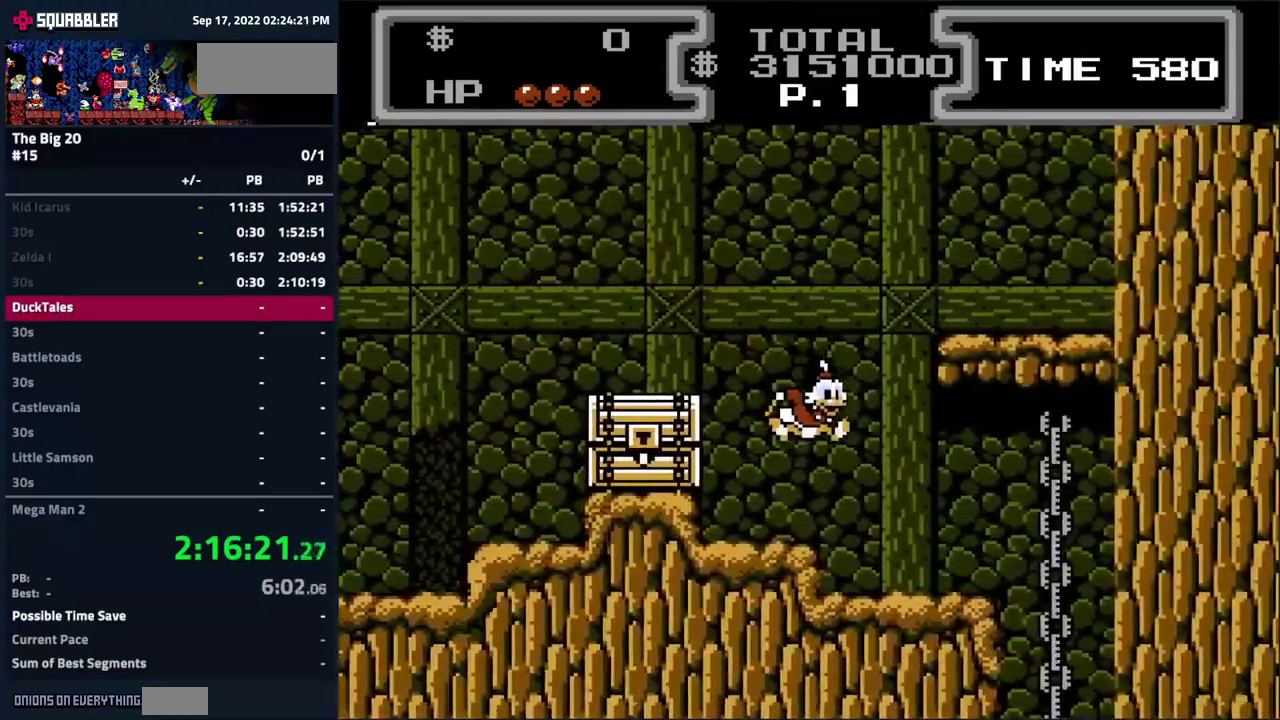
{"buttons": ["DPAD_RIGHT"], "events": []}
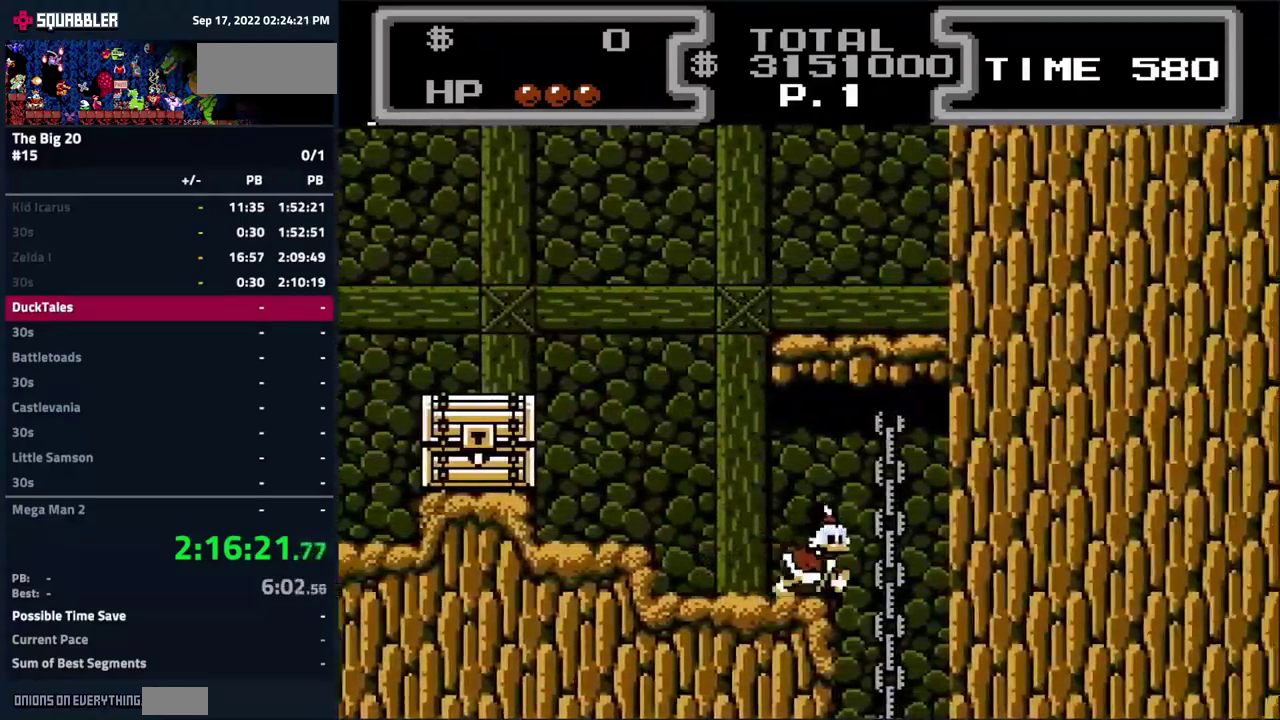
{"buttons": [], "events": [[216, "DPAD_RIGHT", "up"], [250, "DPAD_LEFT", "down"], [366, "DPAD_LEFT", "up"]]}
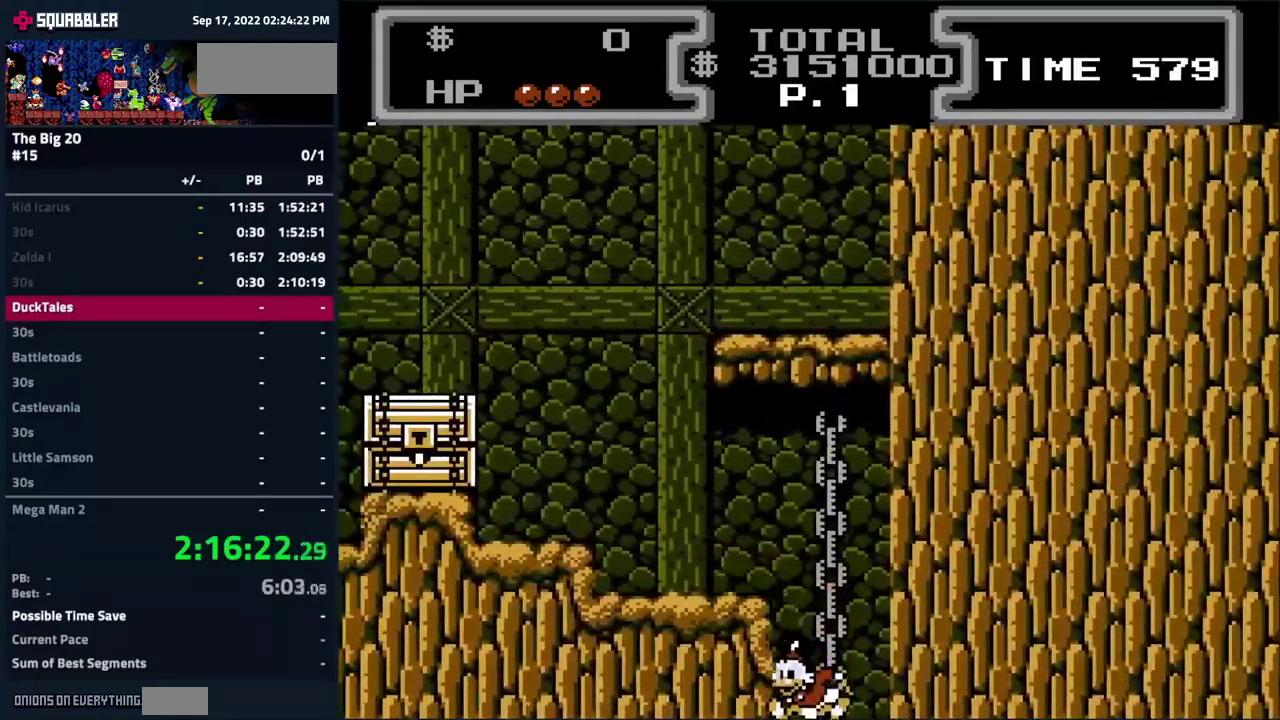
{"buttons": [], "events": []}
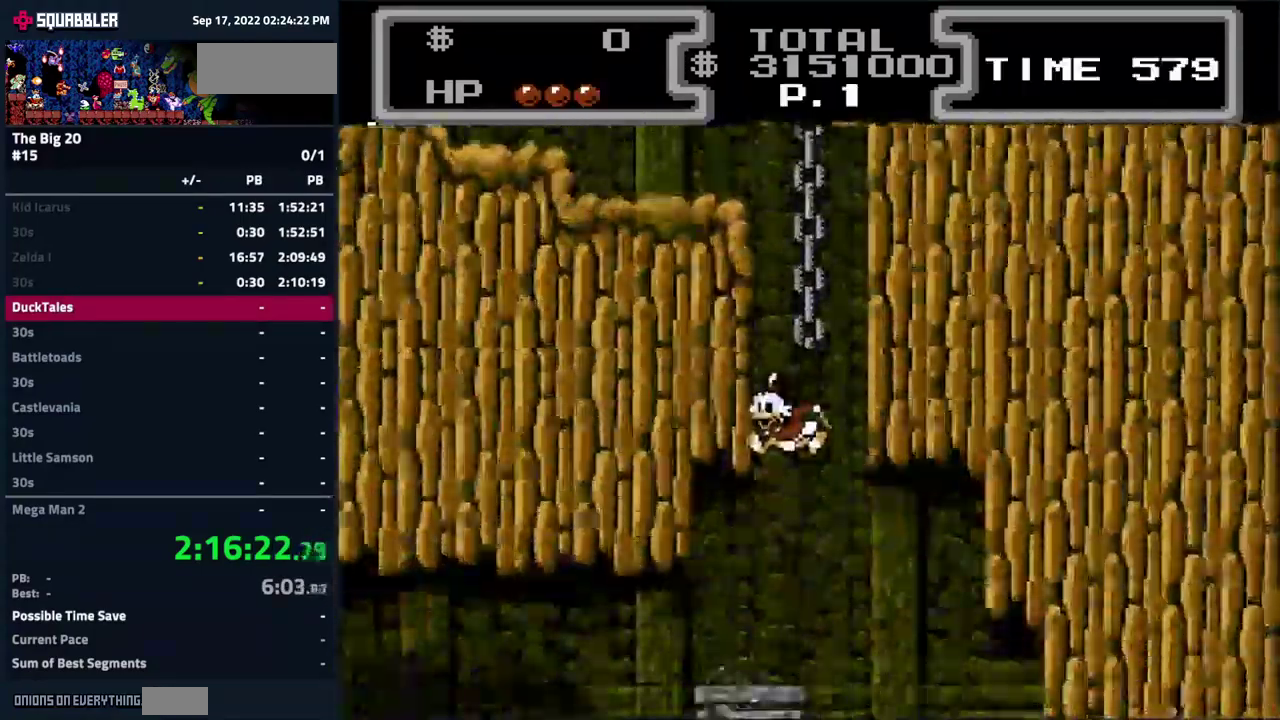
{"buttons": [], "events": []}
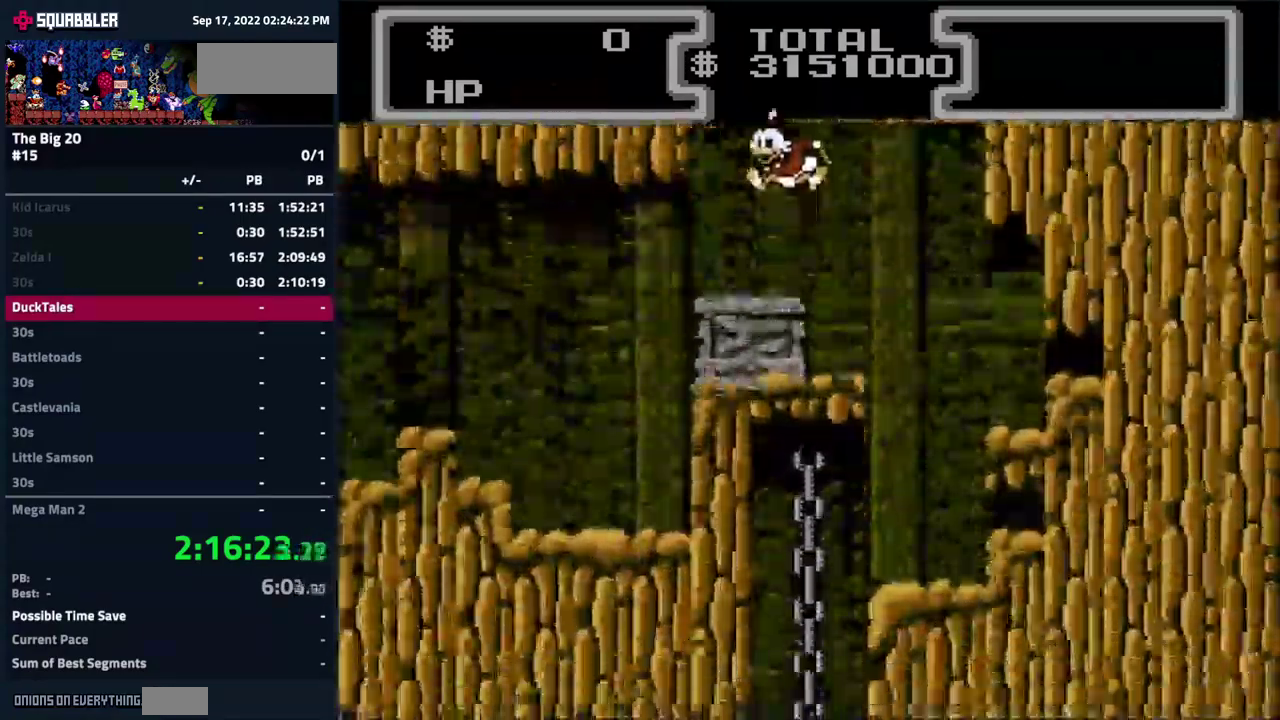
{"buttons": [], "events": []}
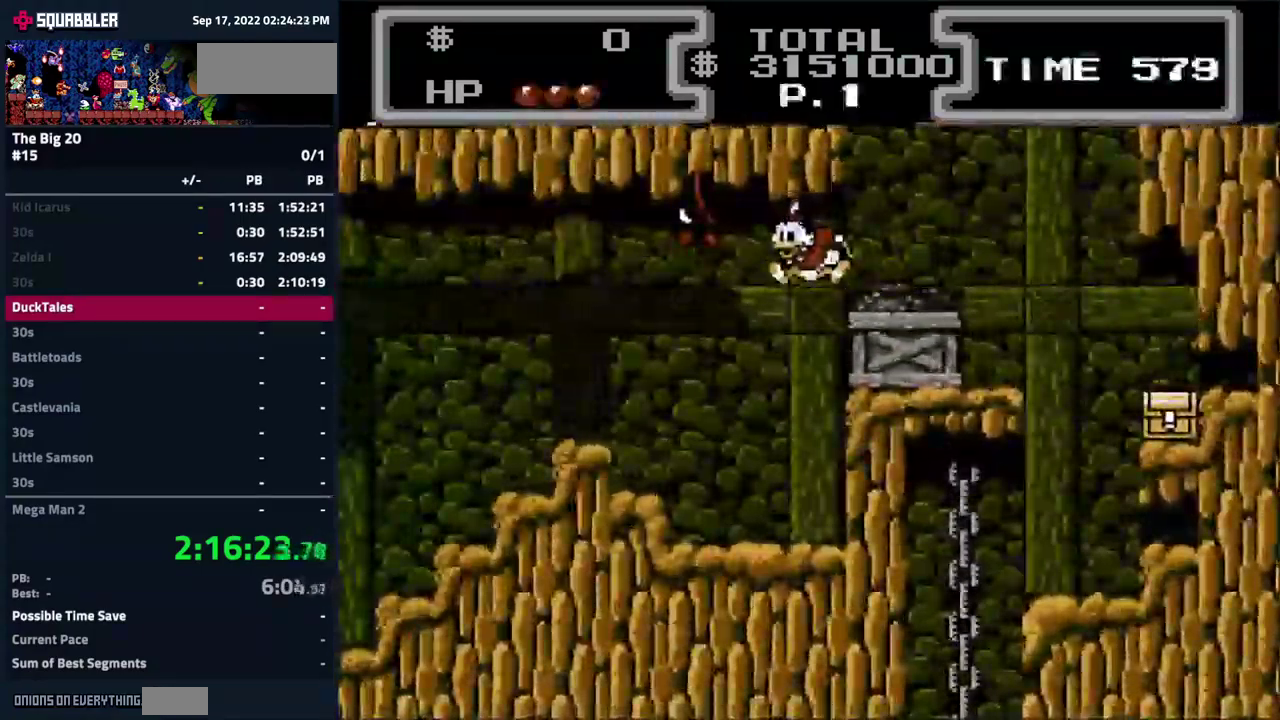
{"buttons": ["A", "DPAD_LEFT"], "events": [[150, "DPAD_LEFT", "down"], [483, "A", "down"]]}
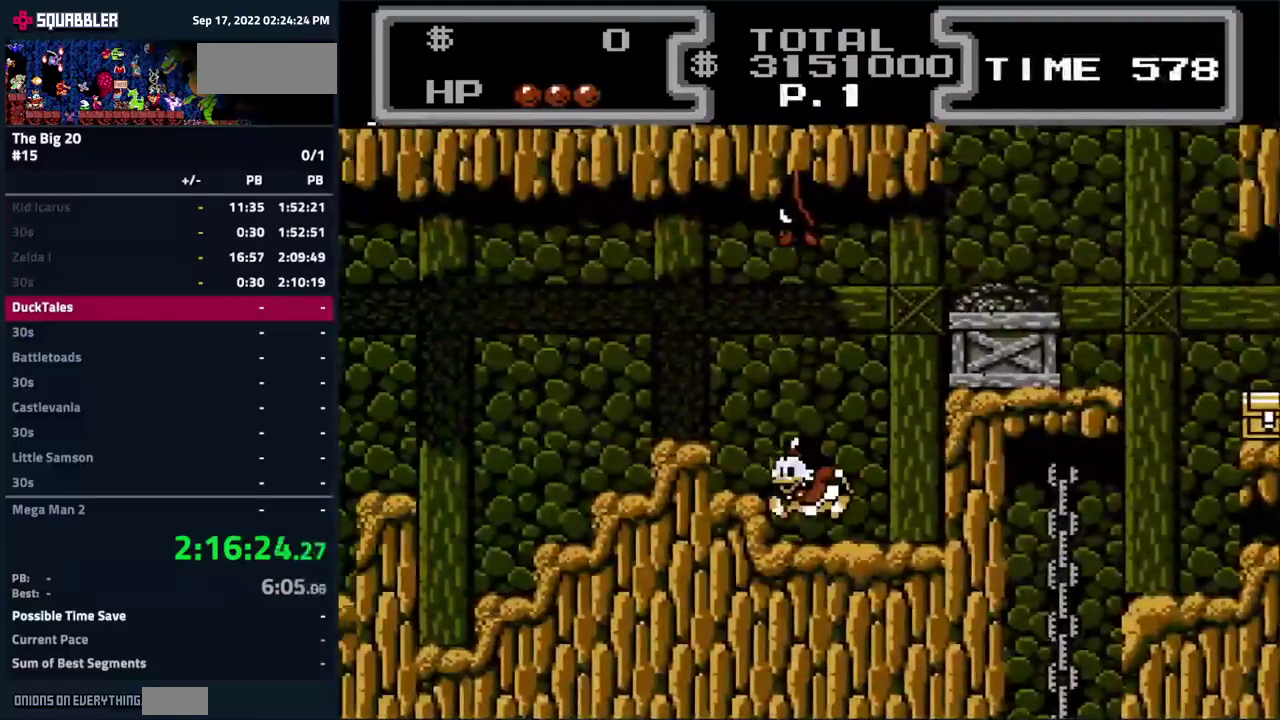
{"buttons": ["A", "DPAD_LEFT"], "events": [[133, "A", "up"], [483, "A", "down"]]}
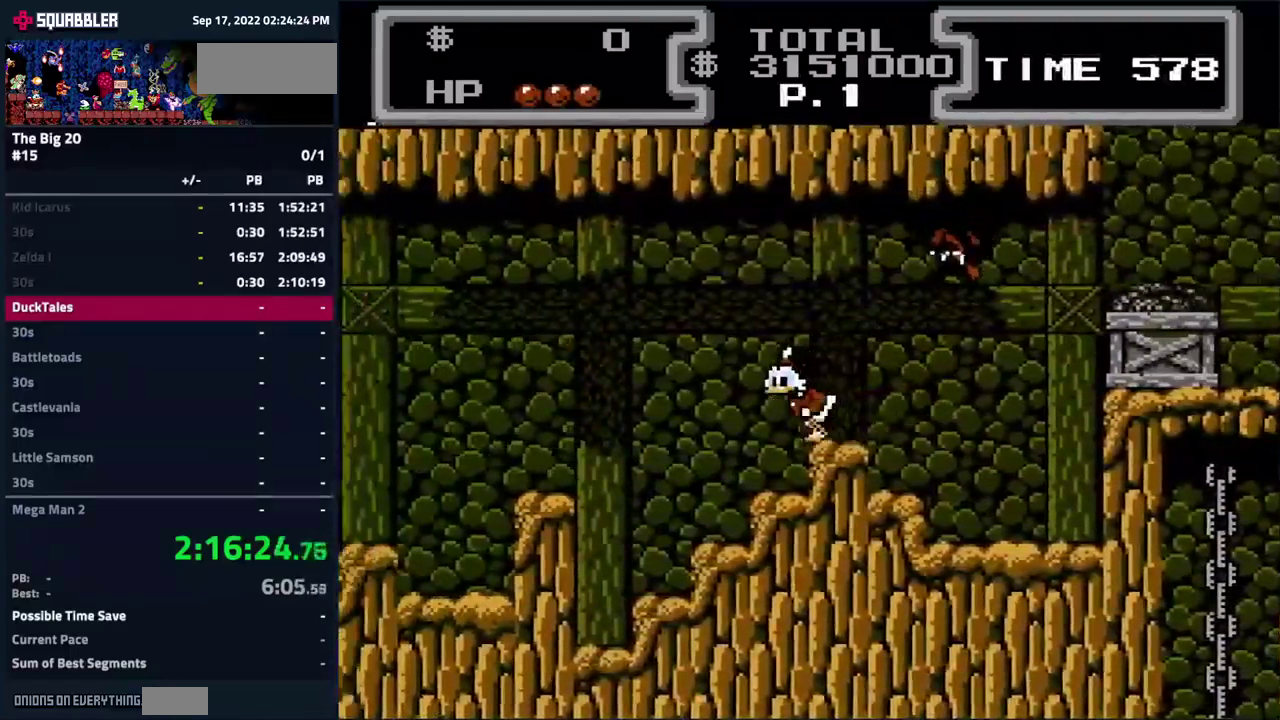
{"buttons": ["DPAD_LEFT"], "events": [[300, "A", "up"]]}
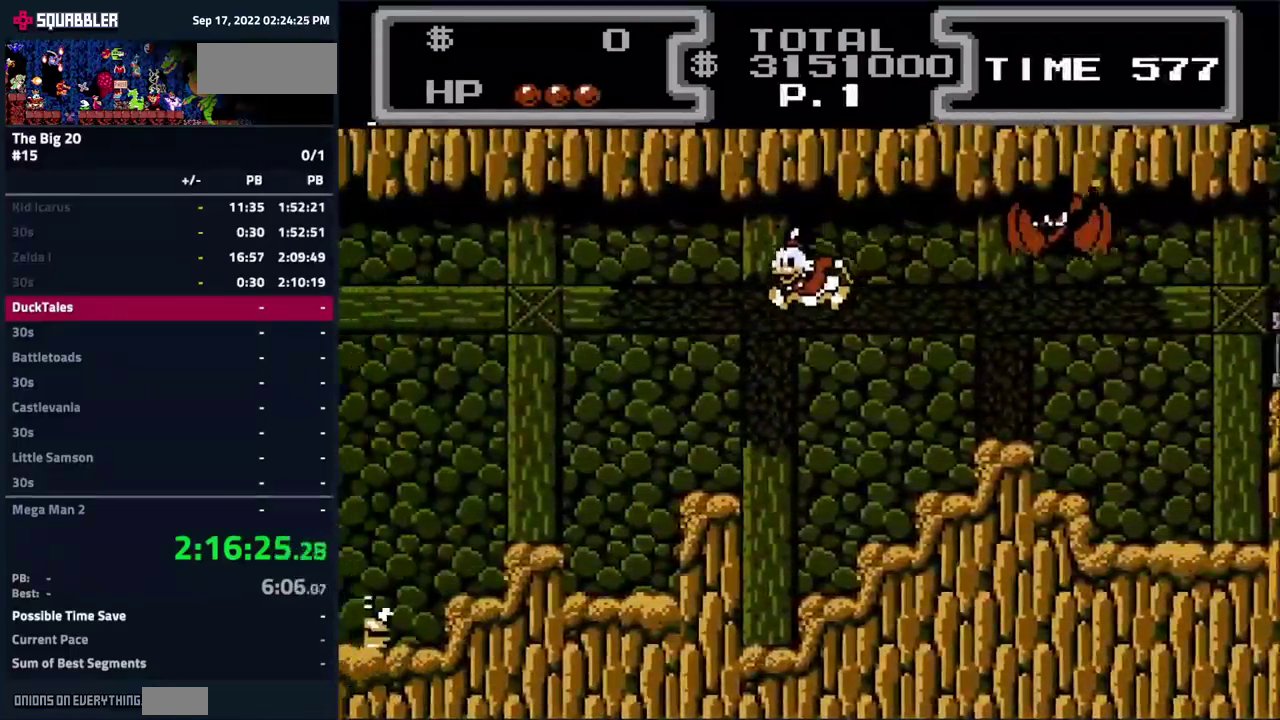
{"buttons": ["DPAD_LEFT"], "events": []}
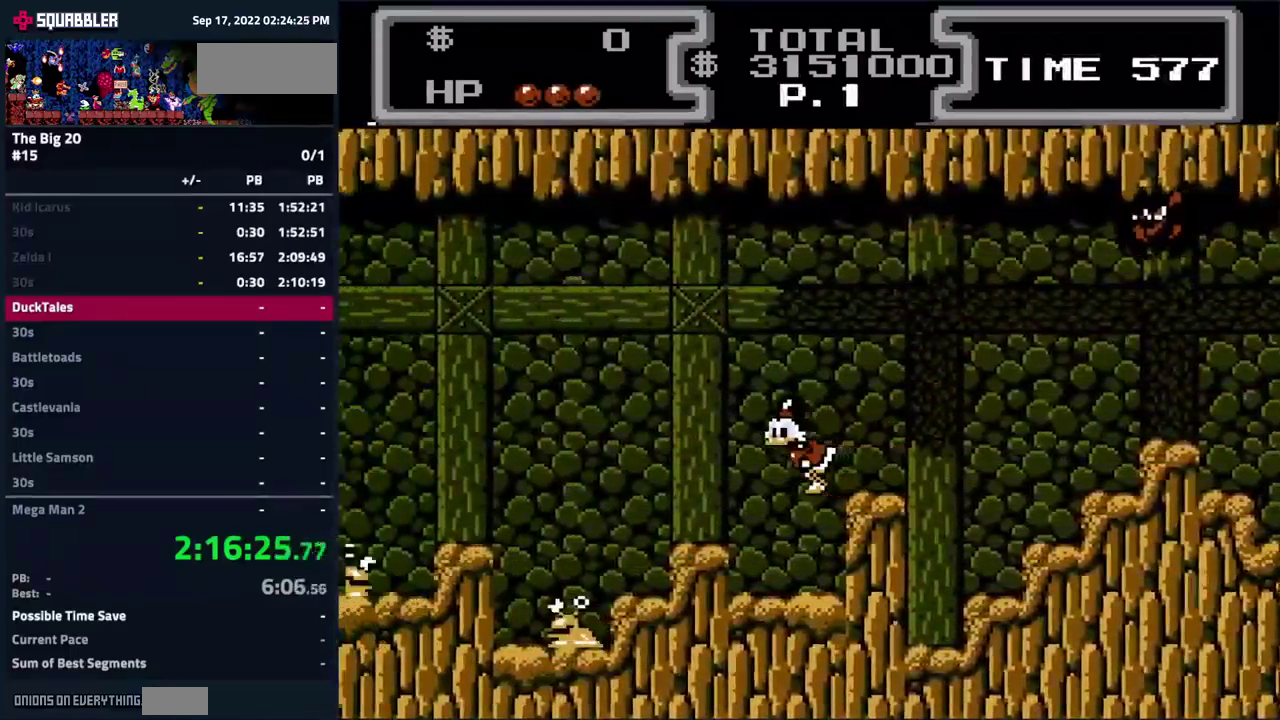
{"buttons": ["A", "DPAD_LEFT"], "events": [[317, "A", "down"]]}
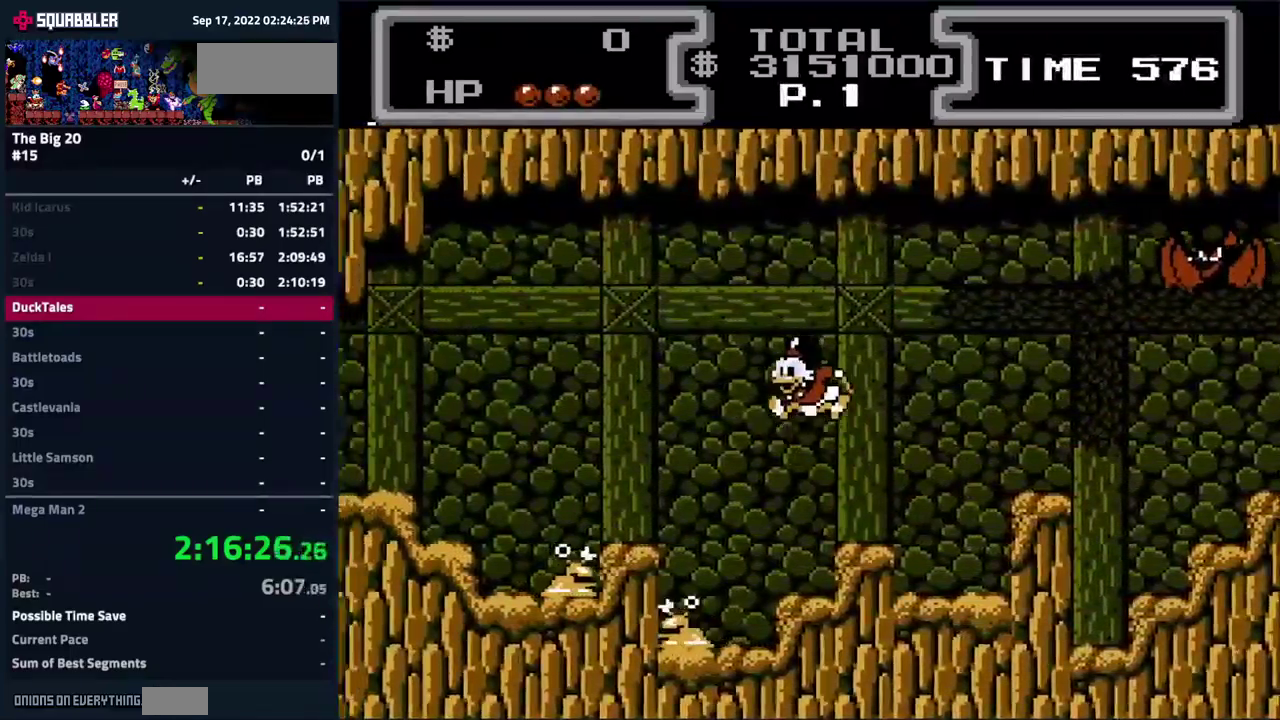
{"buttons": ["DPAD_LEFT"], "events": [[83, "A", "up"]]}
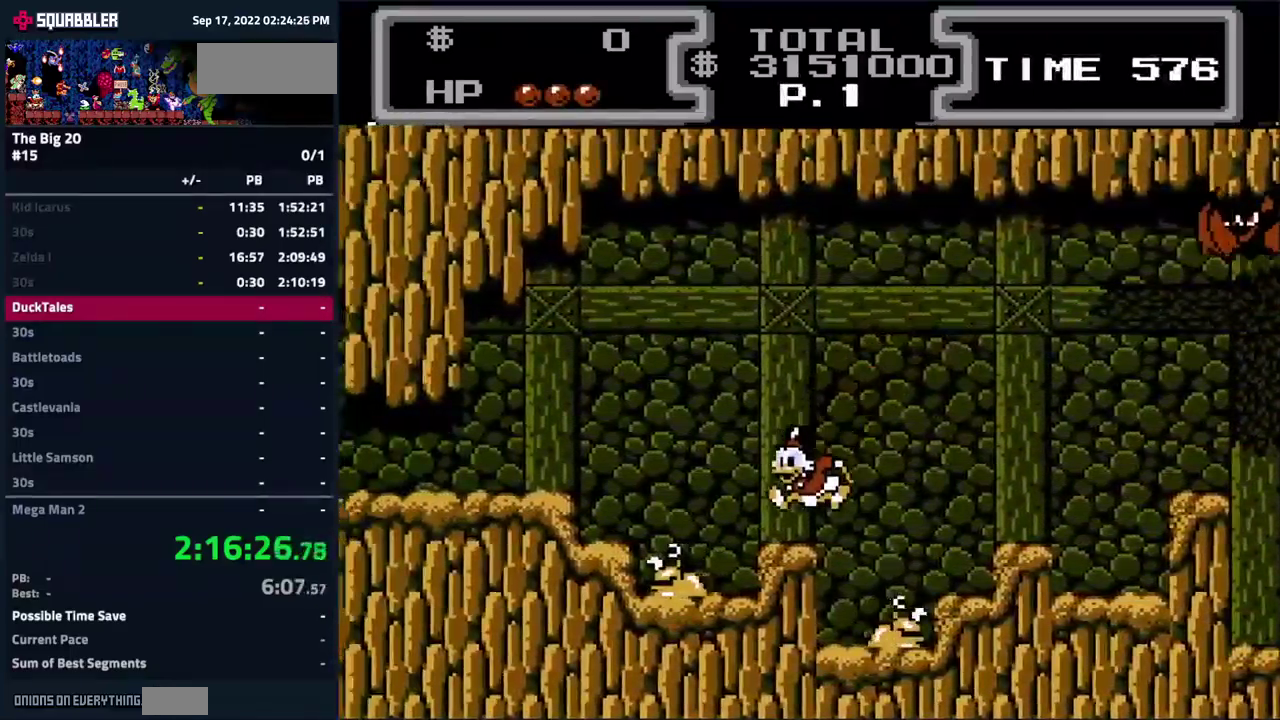
{"buttons": ["A", "DPAD_LEFT"], "events": [[50, "A", "down"]]}
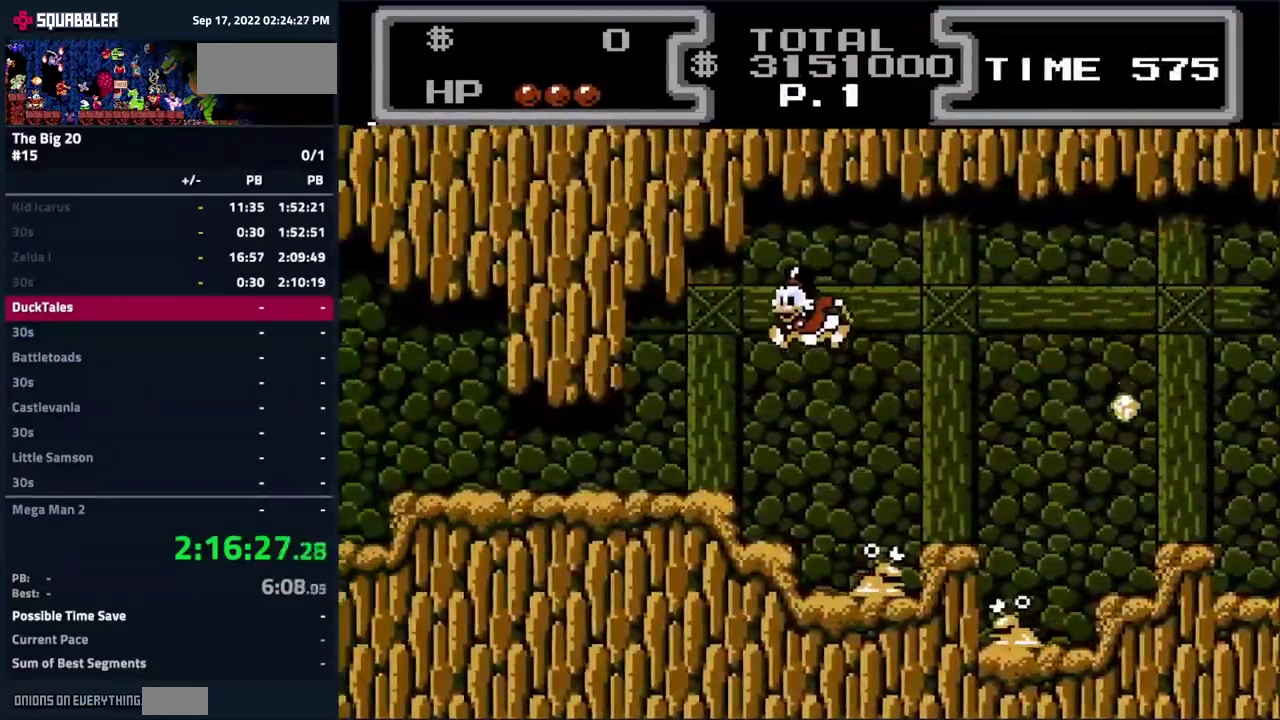
{"buttons": ["DPAD_LEFT"], "events": [[17, "A", "up"]]}
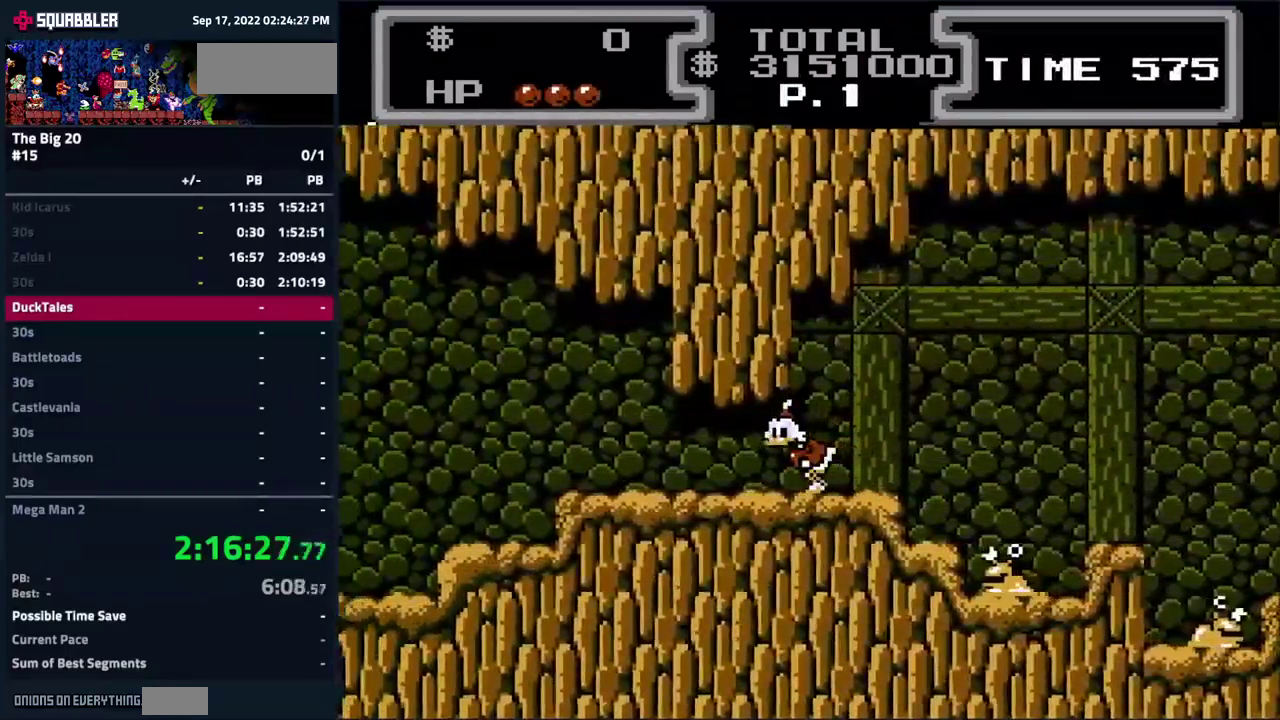
{"buttons": ["DPAD_LEFT"], "events": []}
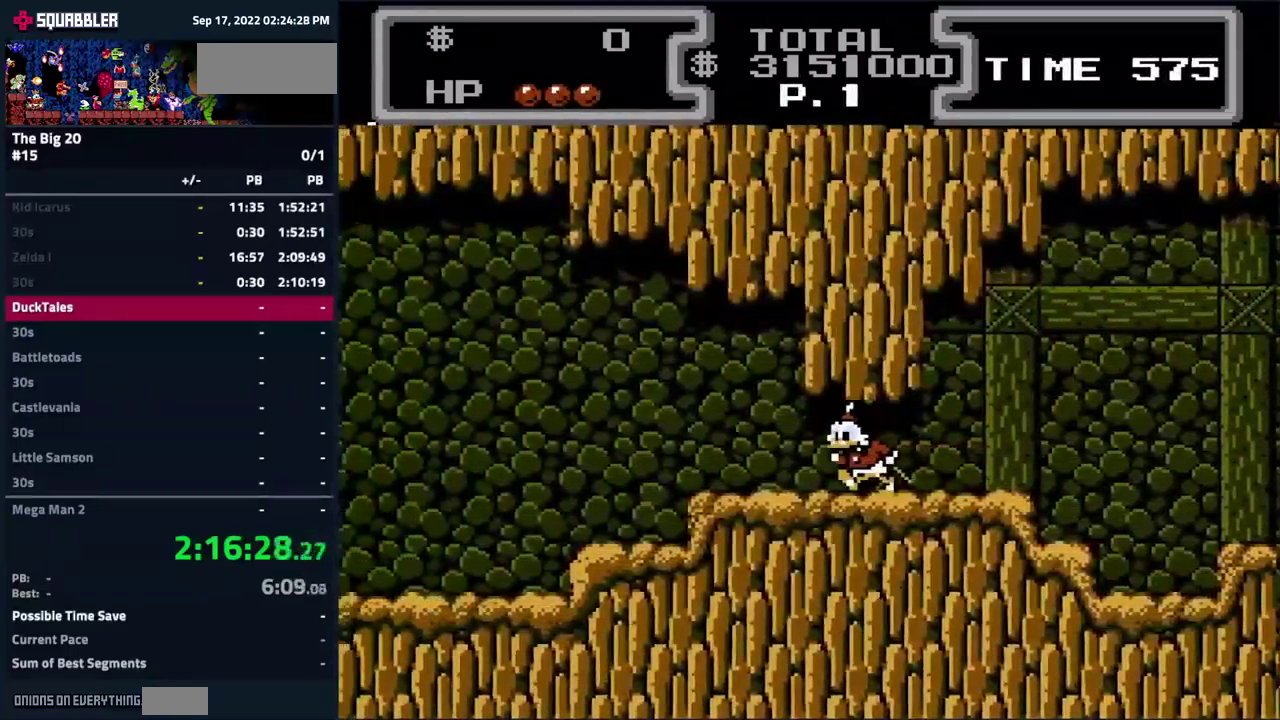
{"buttons": [], "events": [[100, "DPAD_LEFT", "up"]]}
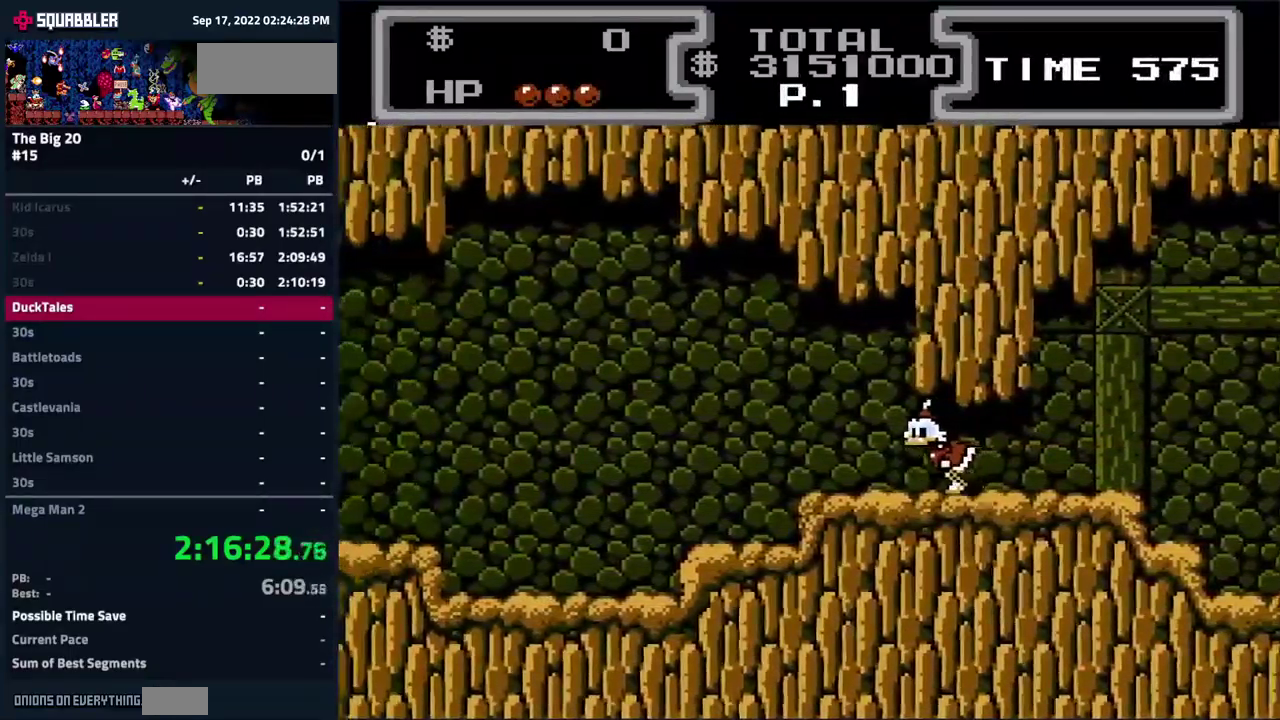
{"buttons": [], "events": []}
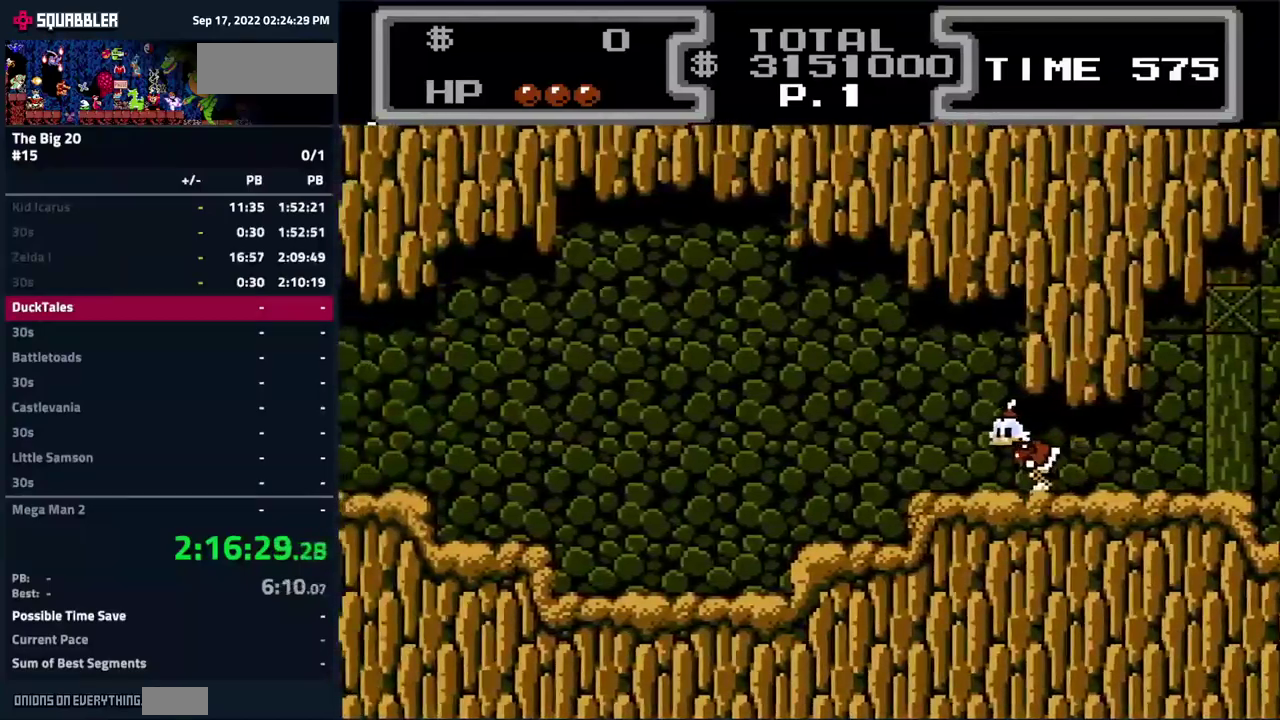
{"buttons": ["DPAD_LEFT"], "events": [[417, "DPAD_LEFT", "down"]]}
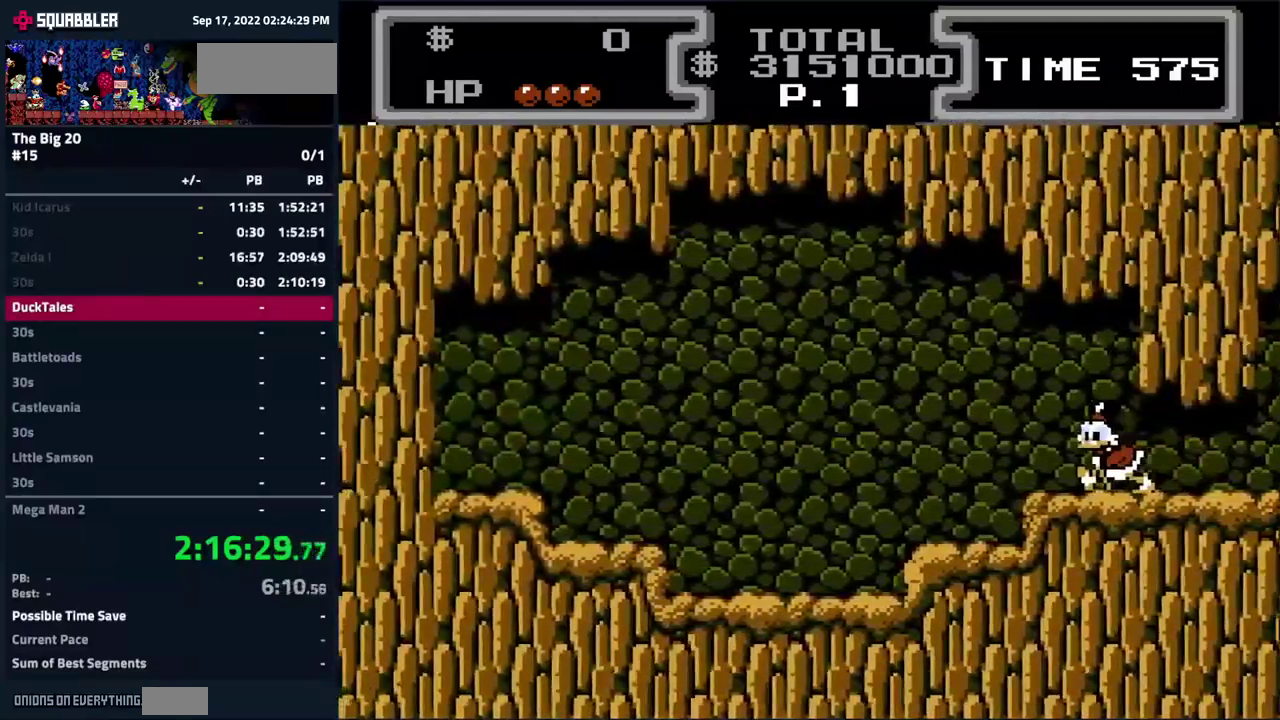
{"buttons": ["A", "DPAD_DOWN", "DPAD_LEFT"], "events": [[300, "A", "down"], [484, "DPAD_DOWN", "down"]]}
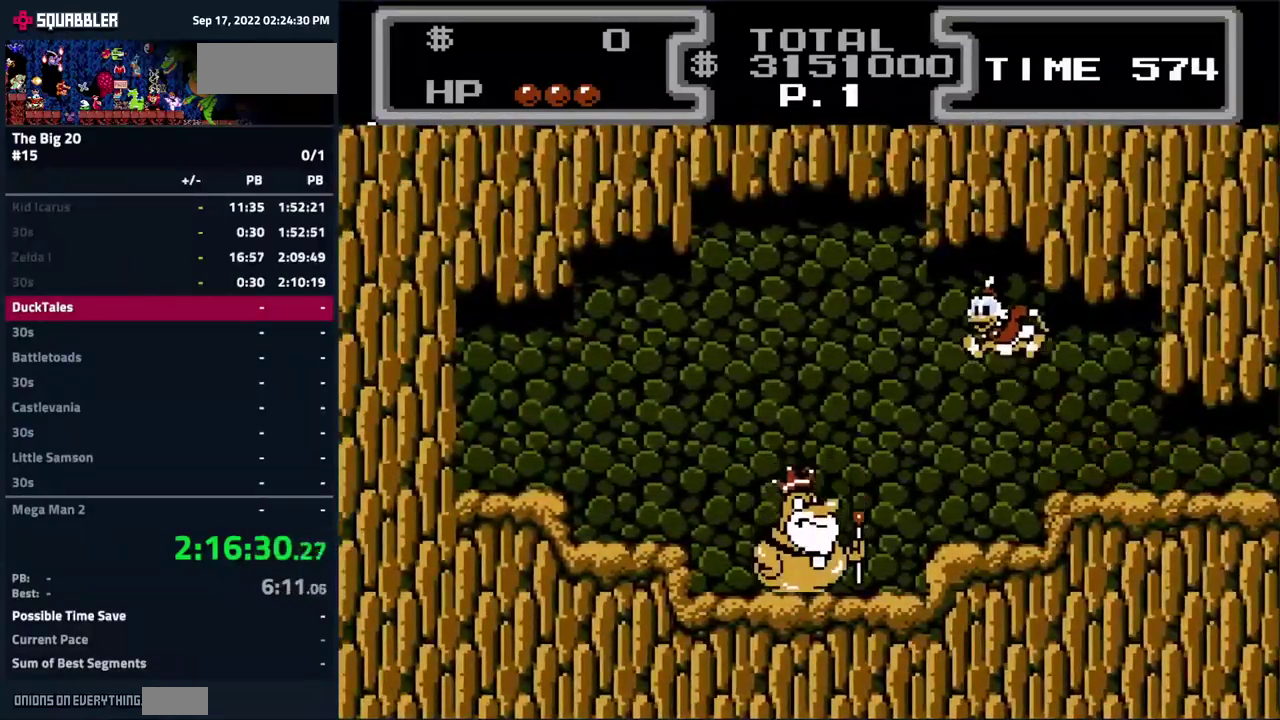
{"buttons": ["B", "DPAD_DOWN", "DPAD_LEFT"], "events": [[34, "B", "down"], [200, "A", "up"]]}
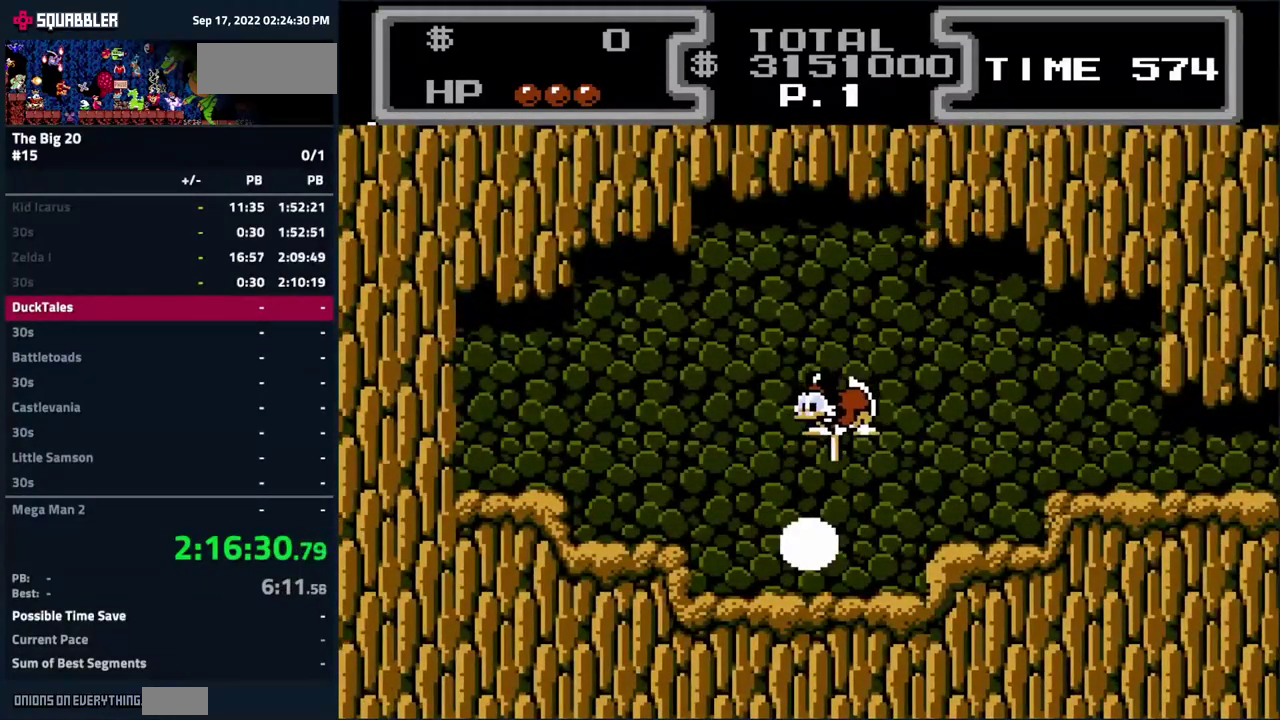
{"buttons": ["DPAD_RIGHT"], "events": [[284, "B", "up"], [334, "DPAD_DOWN", "up"], [417, "DPAD_LEFT", "up"], [434, "DPAD_RIGHT", "down"]]}
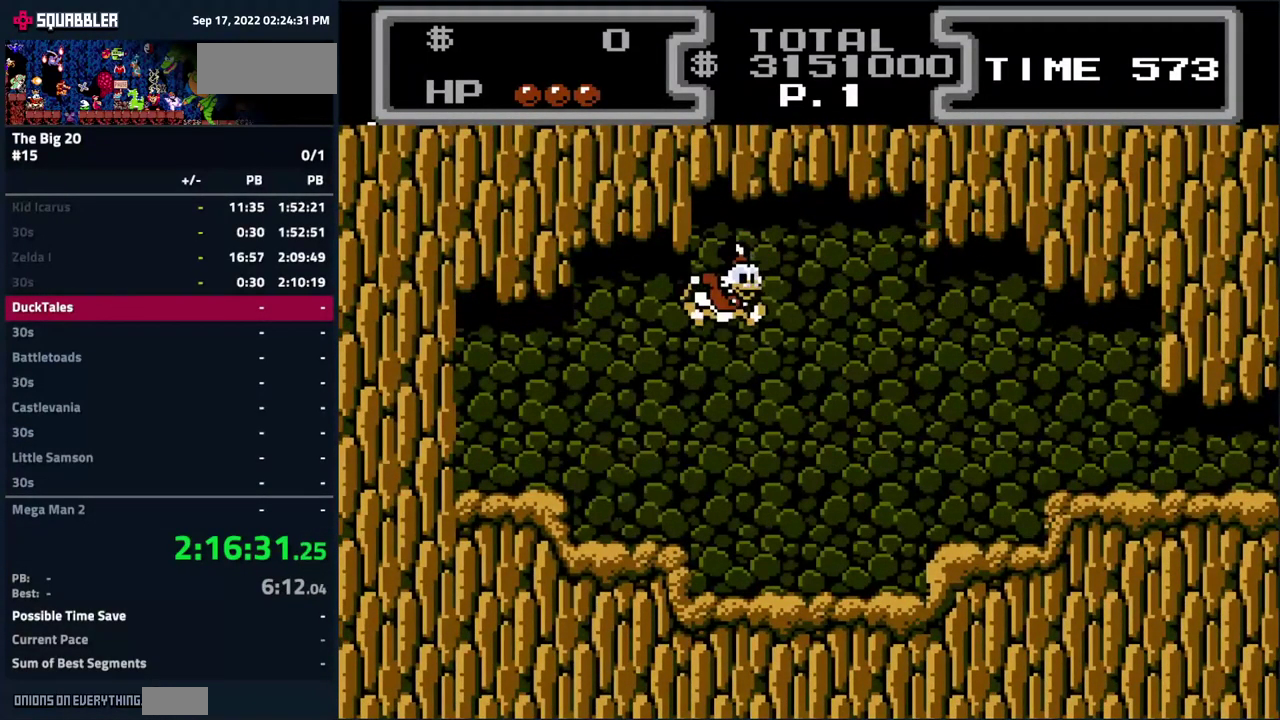
{"buttons": ["DPAD_LEFT"], "events": [[167, "DPAD_RIGHT", "up"], [267, "DPAD_LEFT", "down"], [367, "DPAD_LEFT", "up"], [500, "DPAD_LEFT", "down"]]}
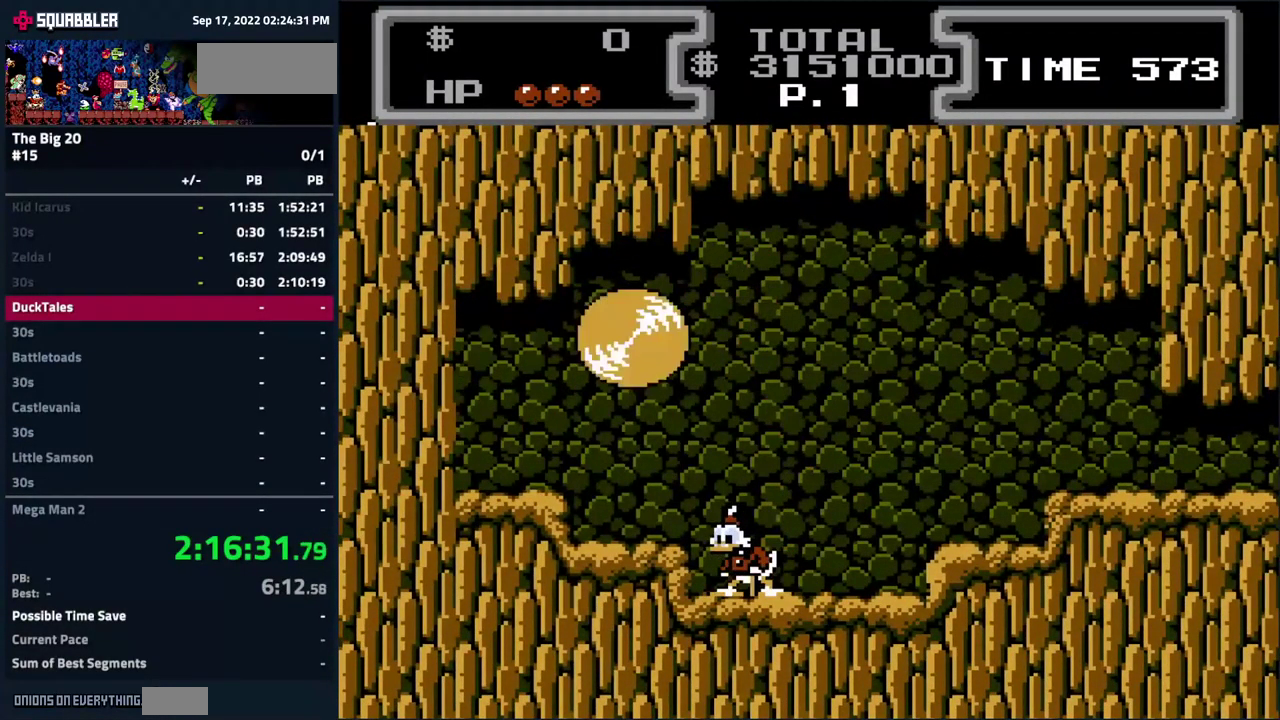
{"buttons": [], "events": [[34, "A", "down"], [117, "A", "up"], [317, "DPAD_LEFT", "up"], [400, "DPAD_RIGHT", "down"], [467, "DPAD_RIGHT", "up"]]}
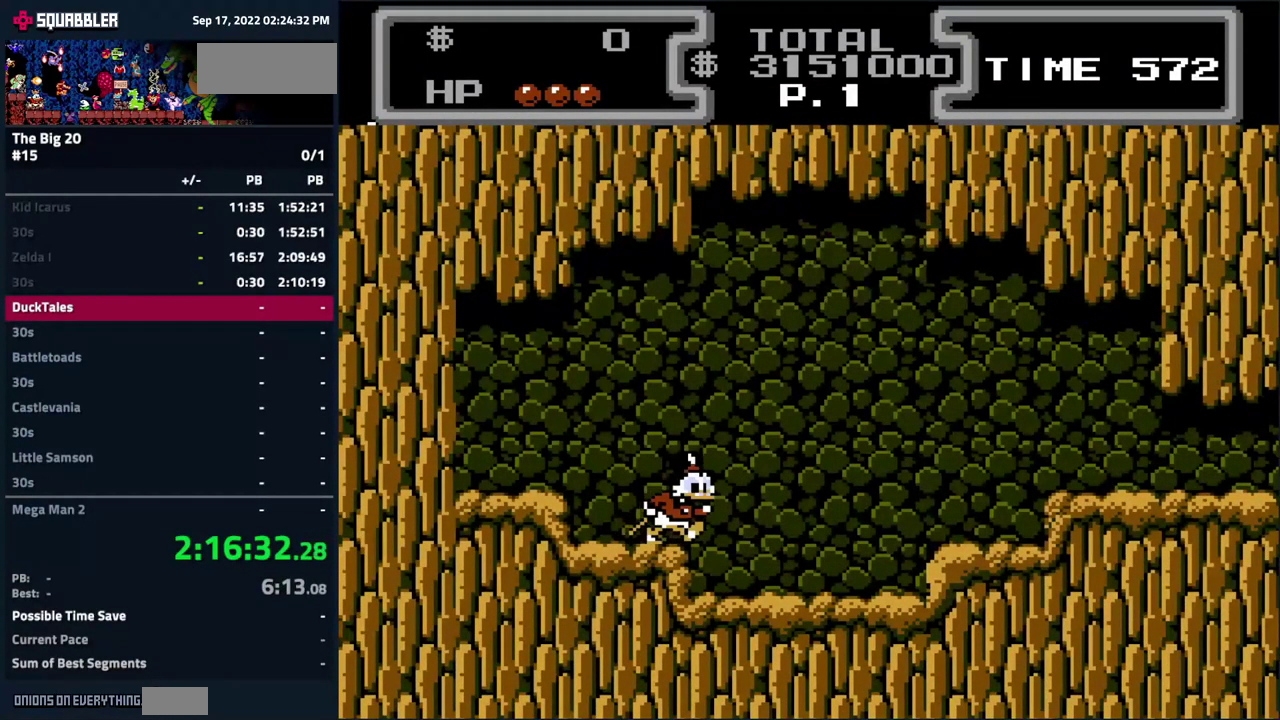
{"buttons": [], "events": []}